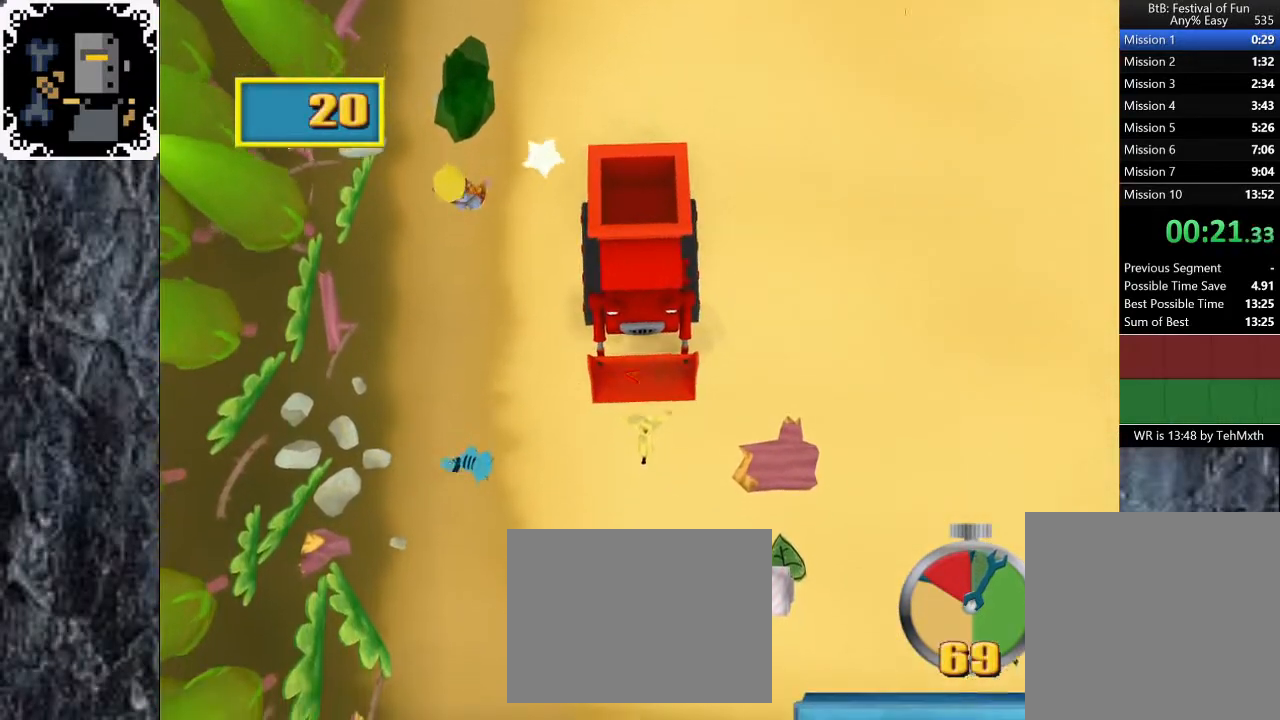
Gameplay with a controller (Xbox layout); each line is a JSON object with the inputs held at the frame after it (dt_ms = milliseconds from this image to that frame). "button_events" lists button changes between this image and that frame as [ms after this image, input, new state], when the widget could be followed in between (sticks are given only as held states). Not read: L1 R1.
{"dt_ms": 500, "buttons": [], "left_stick": "down", "right_stick": "center", "button_events": []}
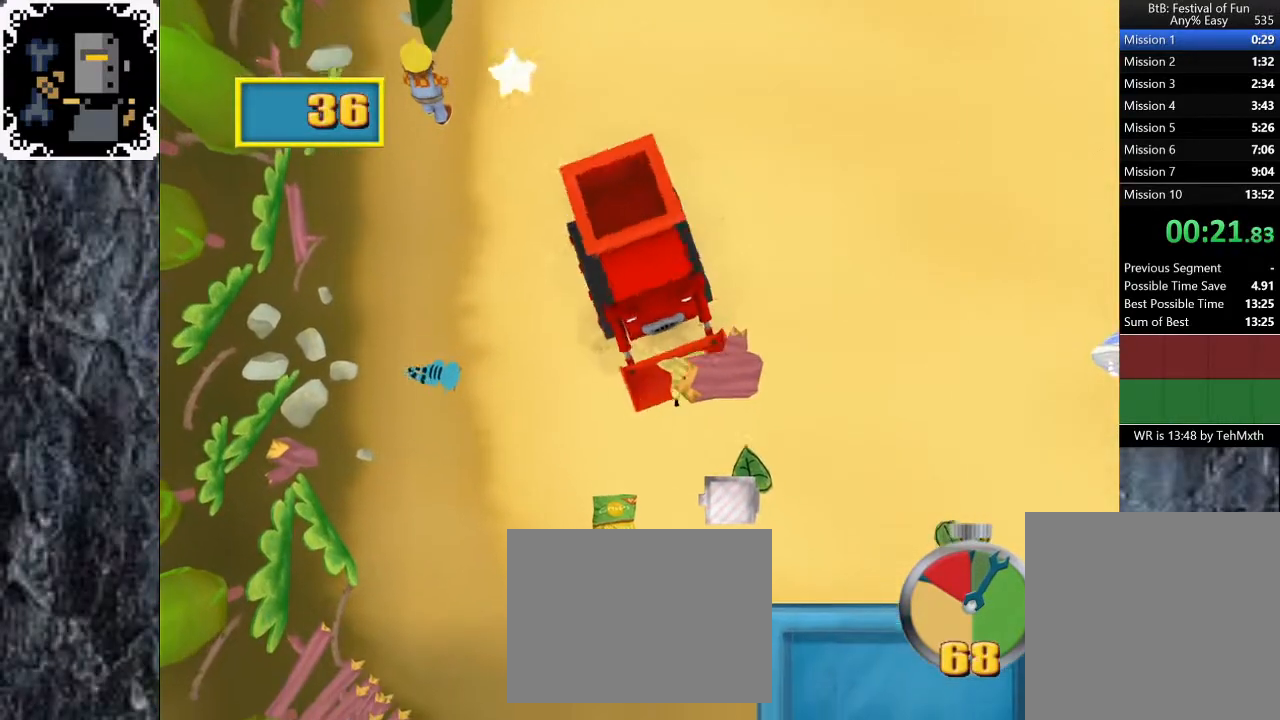
{"dt_ms": 500, "buttons": [], "left_stick": "down", "right_stick": "center", "button_events": []}
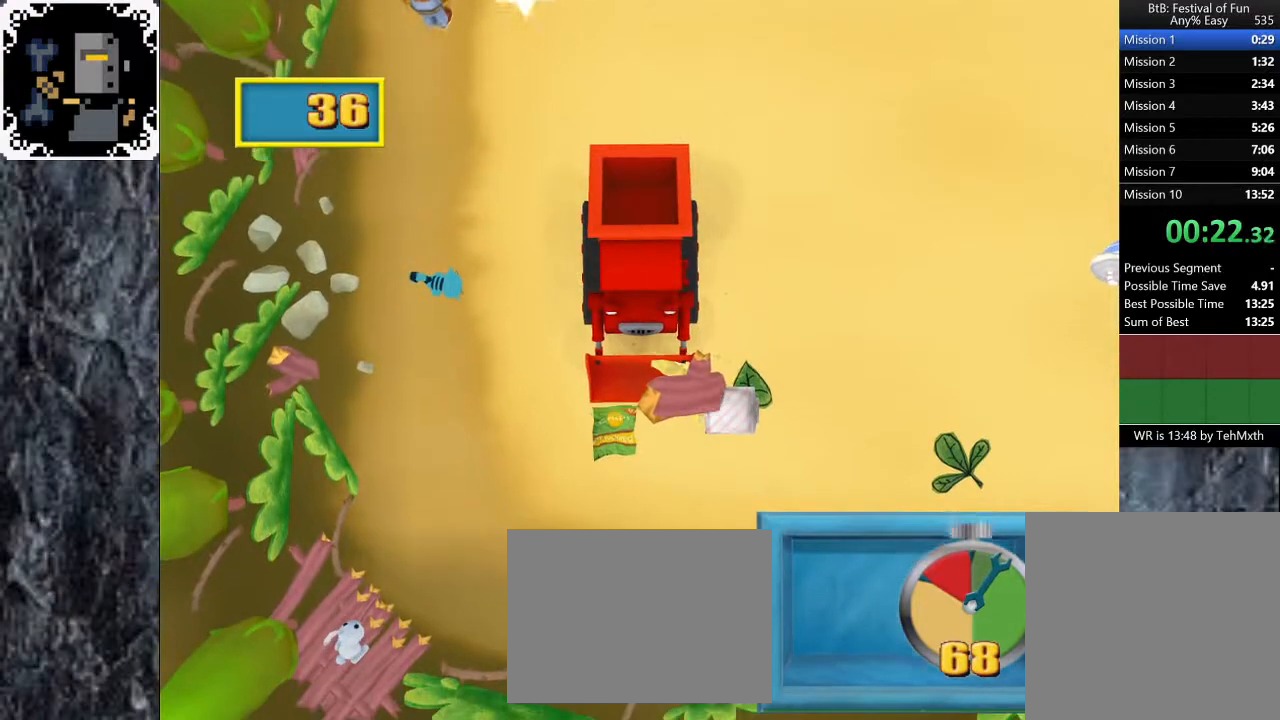
{"dt_ms": 500, "buttons": [], "left_stick": "down-right", "right_stick": "center", "button_events": []}
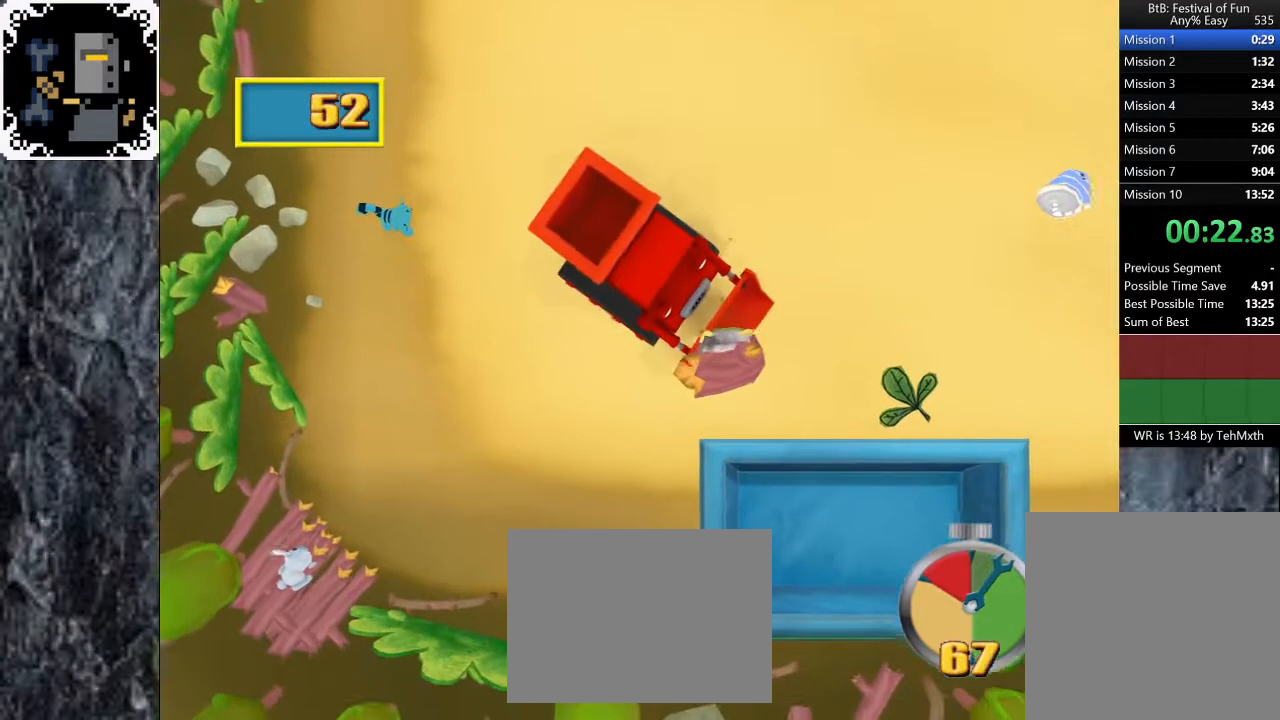
{"dt_ms": 500, "buttons": [], "left_stick": "right", "right_stick": "center", "button_events": []}
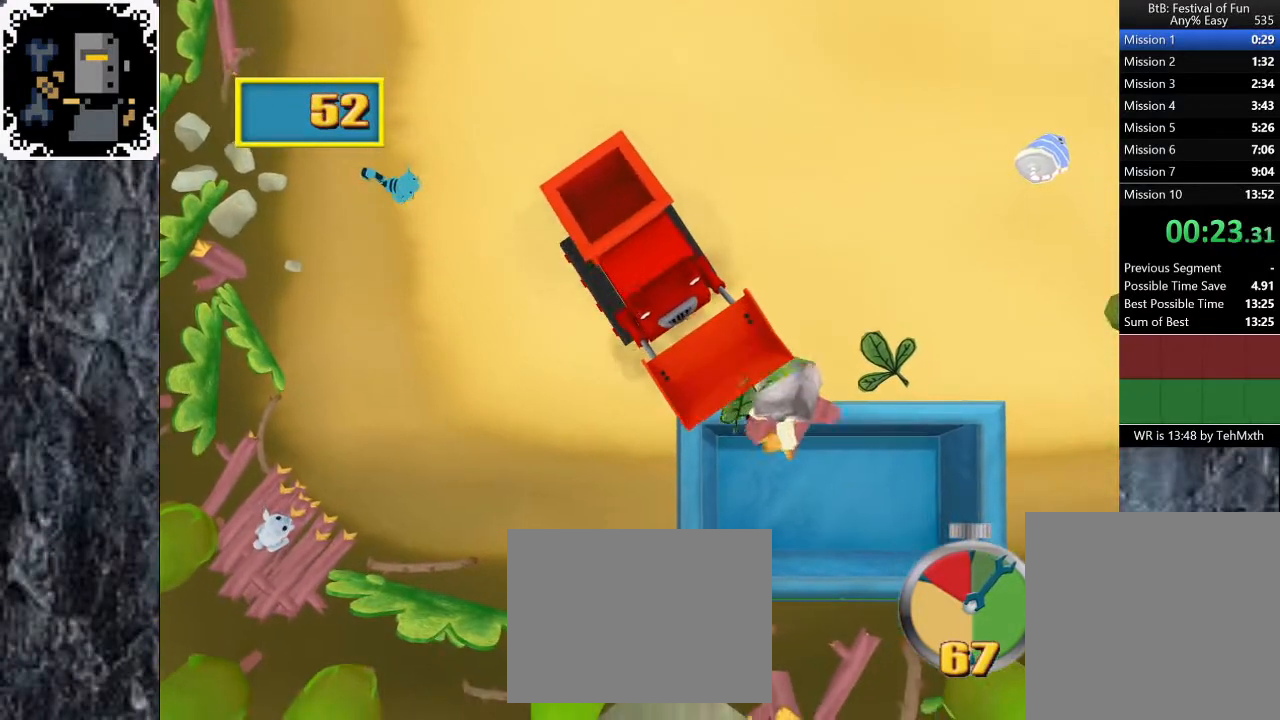
{"dt_ms": 500, "buttons": [], "left_stick": "up-right", "right_stick": "center", "button_events": []}
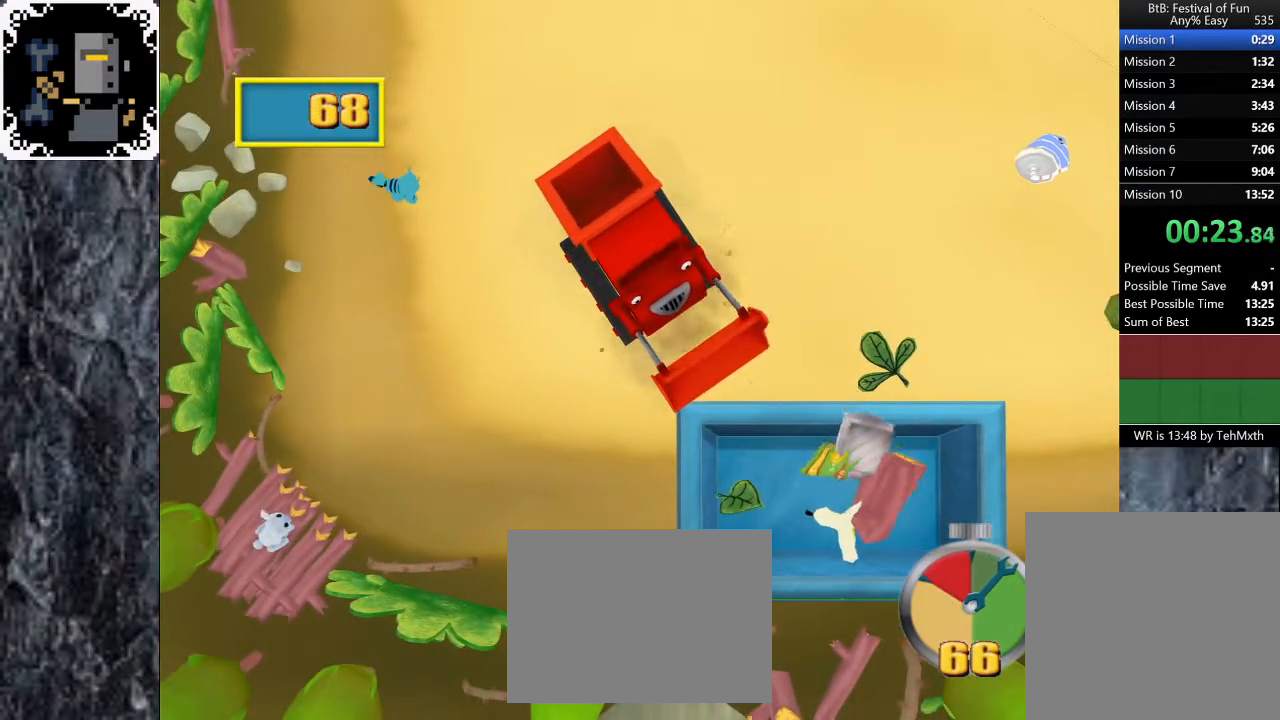
{"dt_ms": 500, "buttons": [], "left_stick": "up-right", "right_stick": "center", "button_events": []}
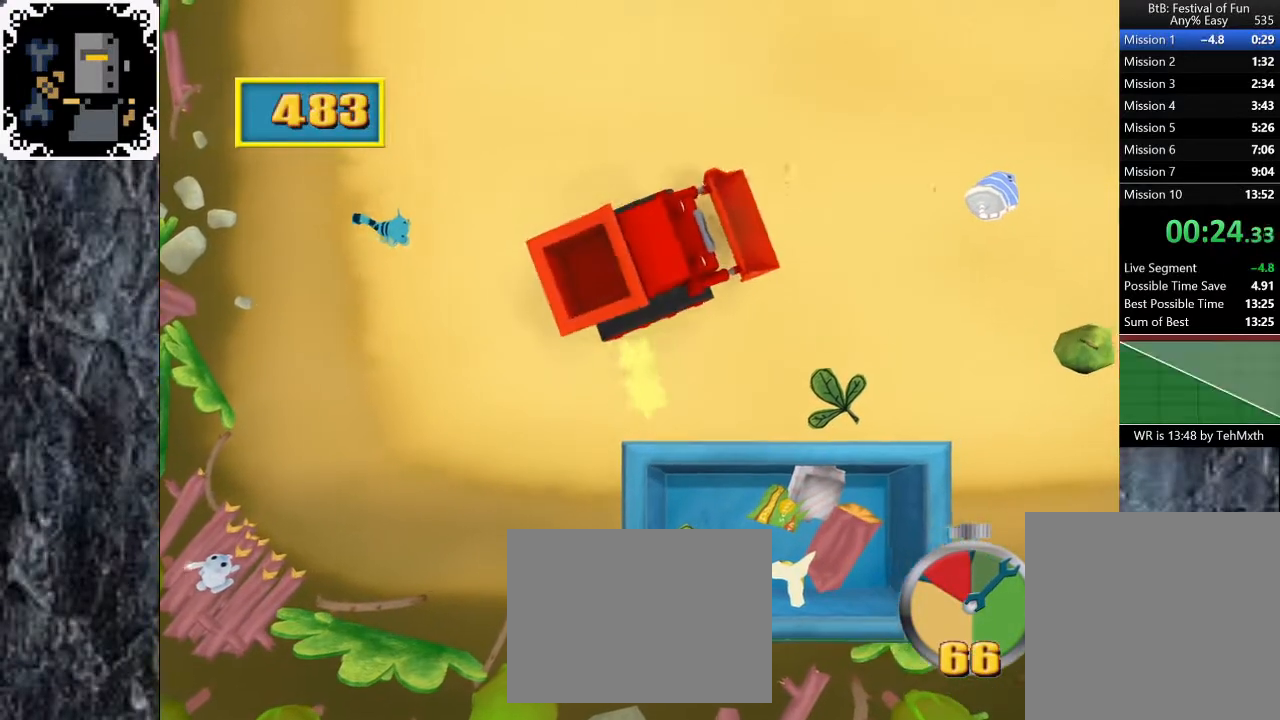
{"dt_ms": 500, "buttons": [], "left_stick": "up-right", "right_stick": "center", "button_events": []}
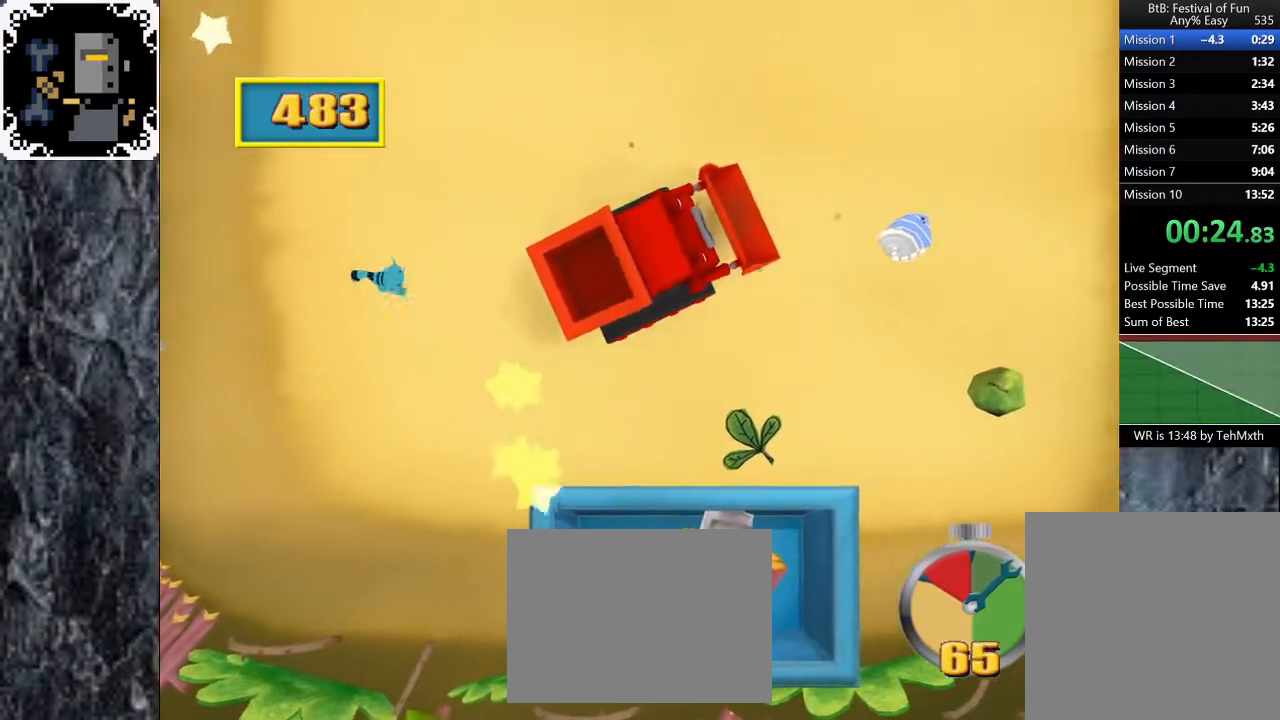
{"dt_ms": 500, "buttons": [], "left_stick": "right", "right_stick": "center", "button_events": []}
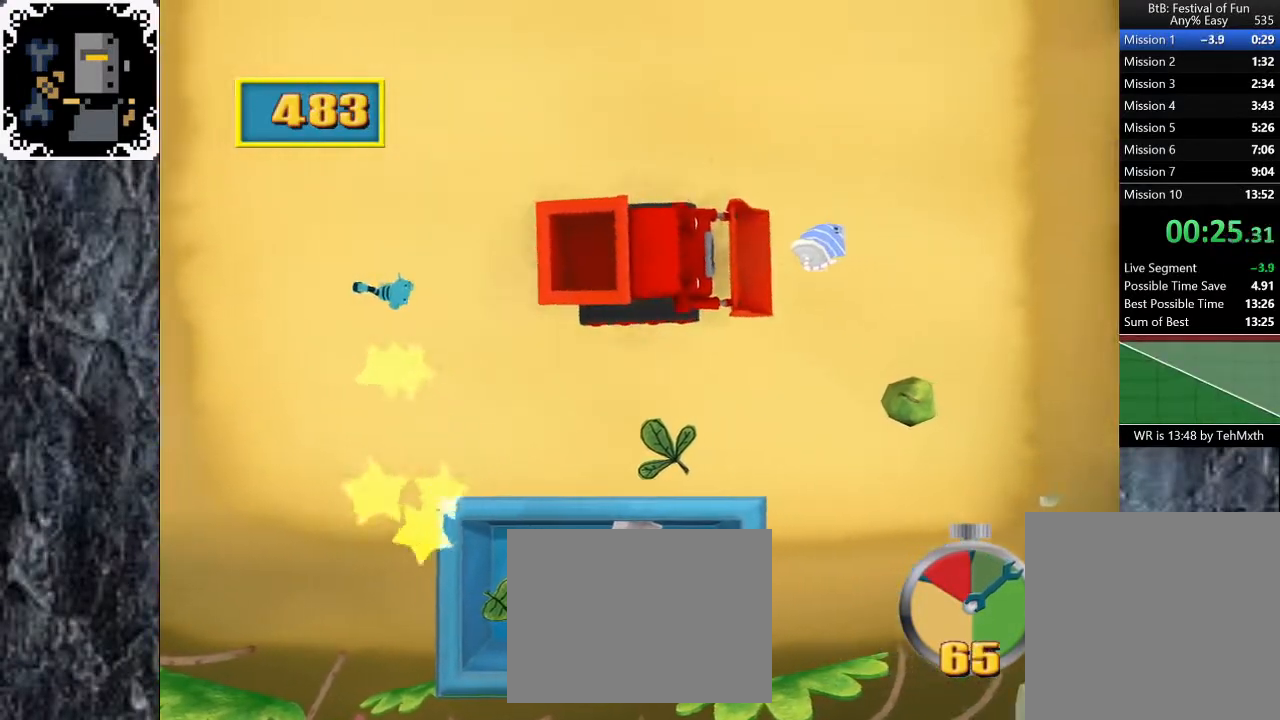
{"dt_ms": 500, "buttons": [], "left_stick": "down-right", "right_stick": "center", "button_events": []}
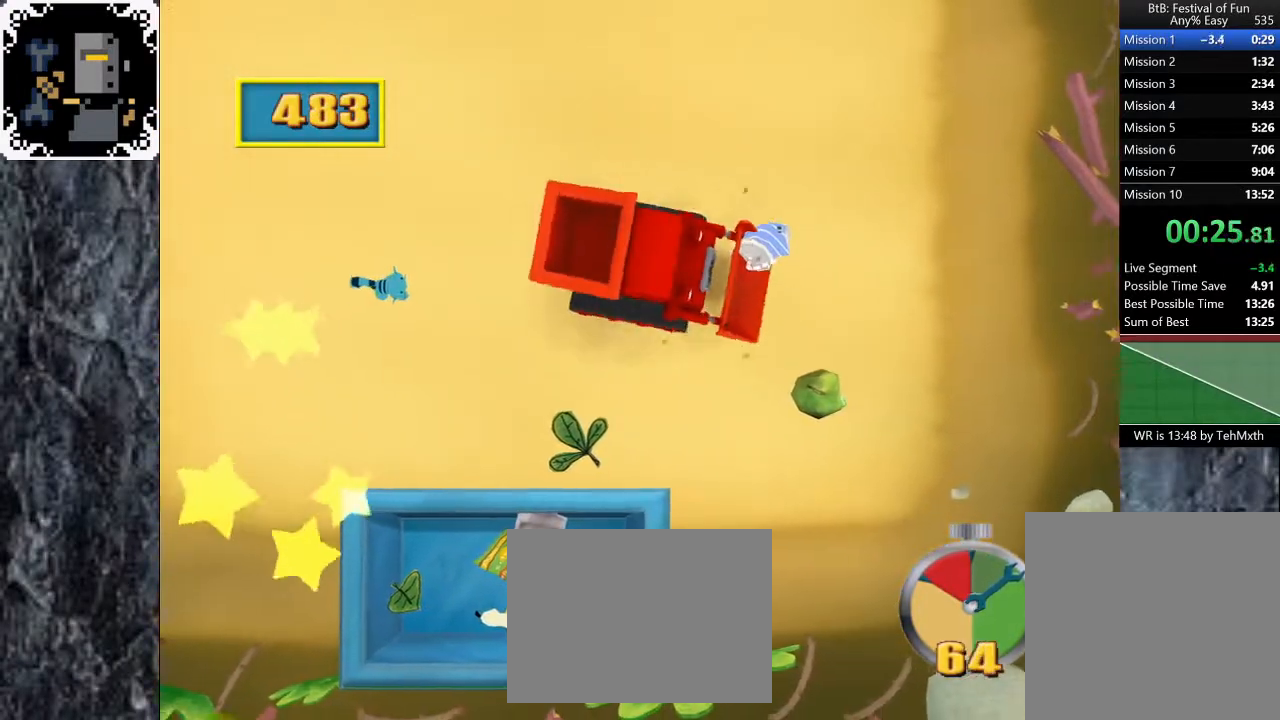
{"dt_ms": 500, "buttons": [], "left_stick": "down-left", "right_stick": "center", "button_events": []}
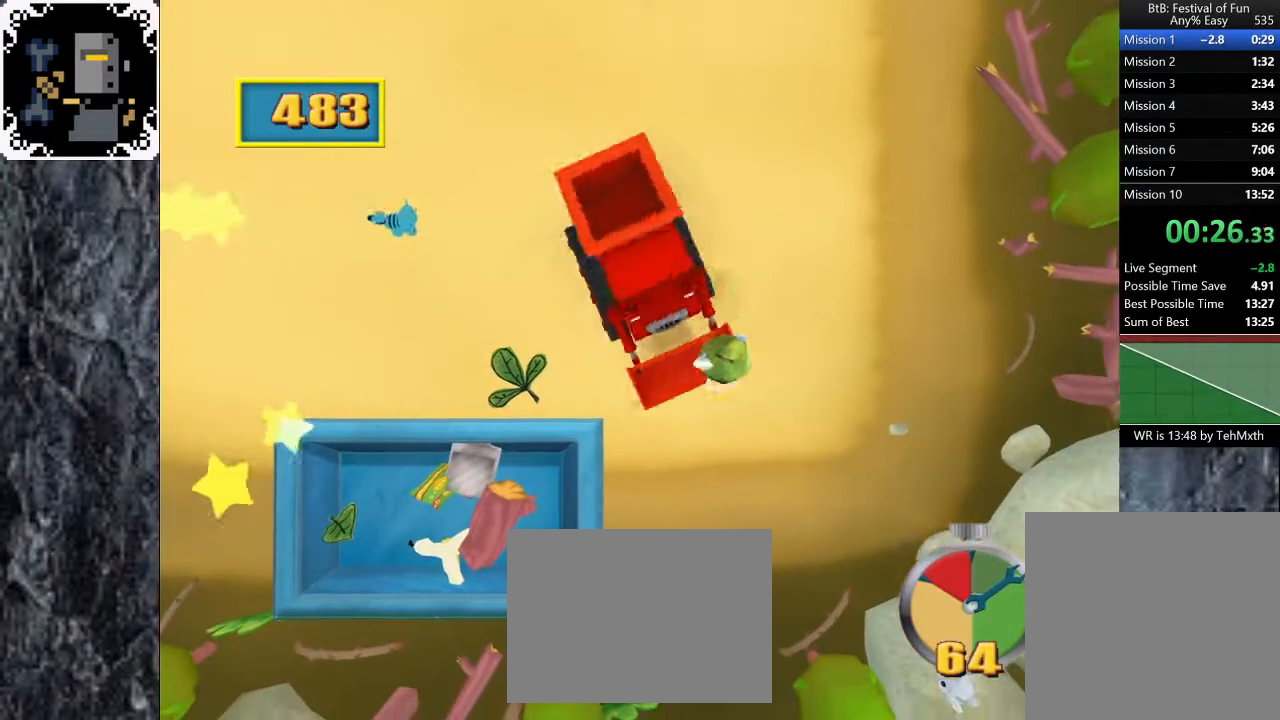
{"dt_ms": 1000, "buttons": [], "left_stick": "center", "right_stick": "center", "button_events": []}
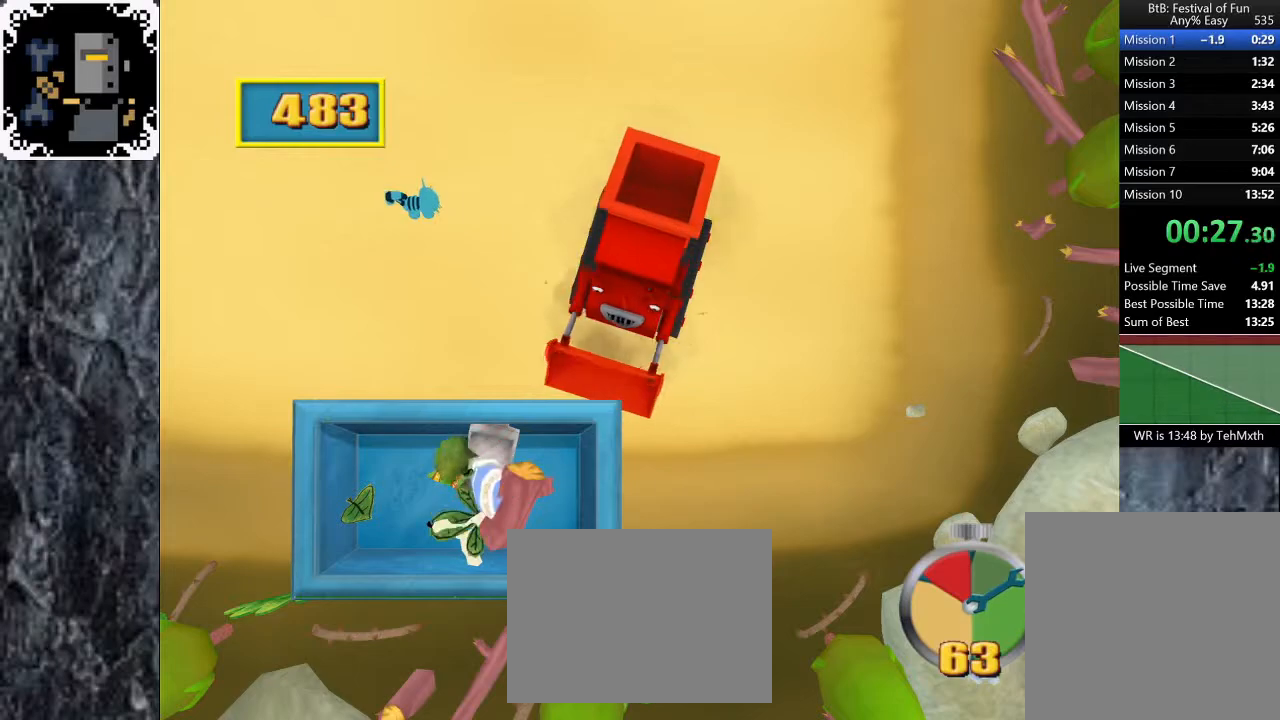
{"dt_ms": 500, "buttons": ["A"], "left_stick": "center", "right_stick": "center", "button_events": [[467, "A", "down"]]}
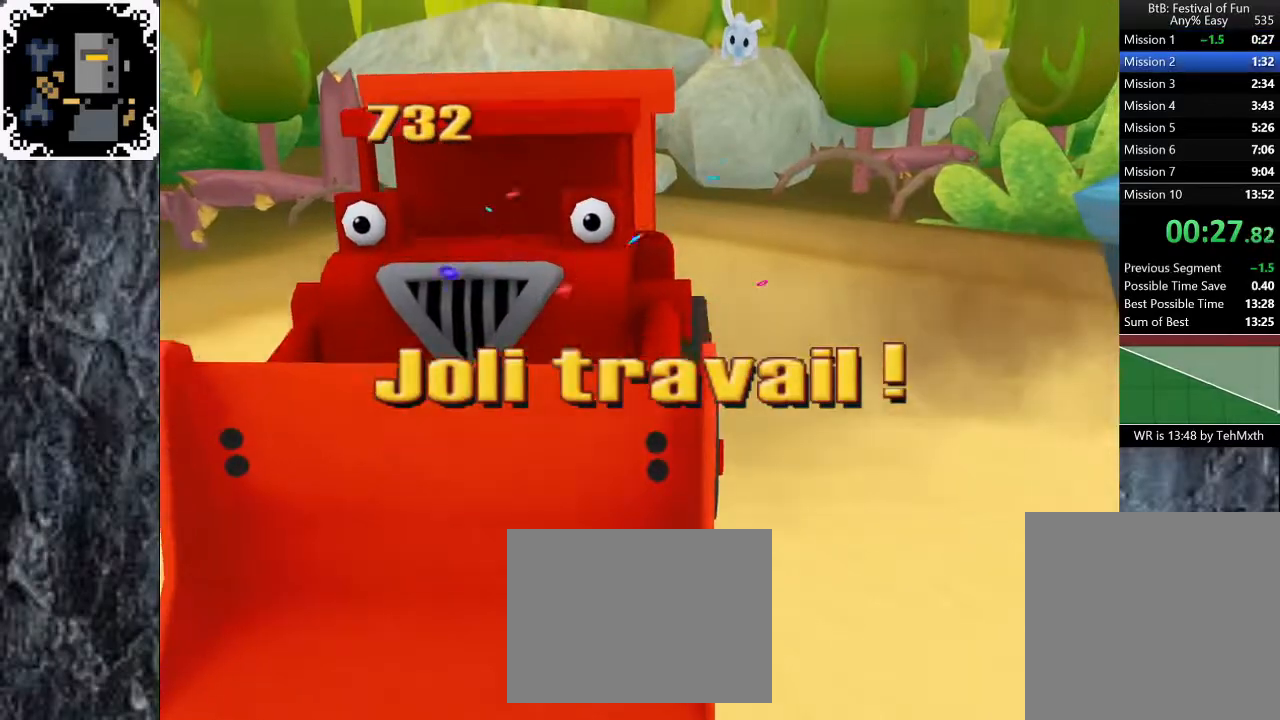
{"dt_ms": 500, "buttons": [], "left_stick": "center", "right_stick": "center", "button_events": [[33, "A", "up"], [100, "A", "down"], [167, "A", "up"]]}
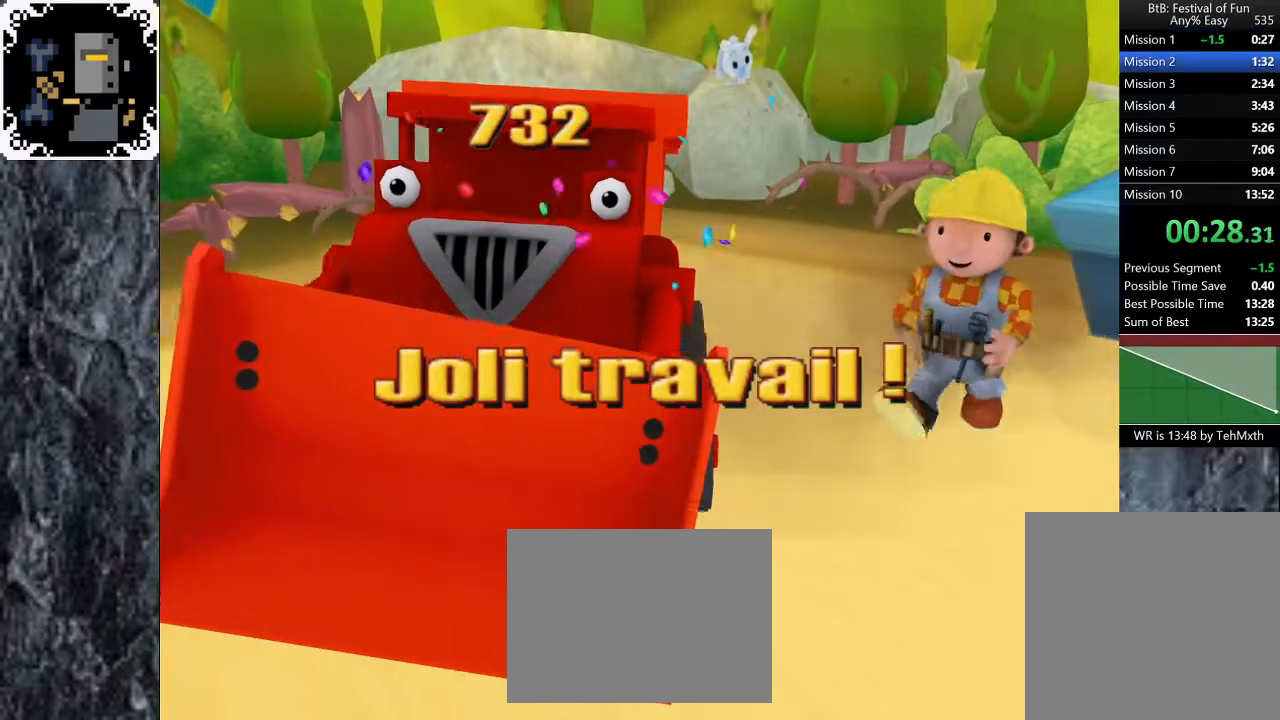
{"dt_ms": 500, "buttons": [], "left_stick": "center", "right_stick": "center", "button_events": [[383, "A", "down"], [433, "A", "up"]]}
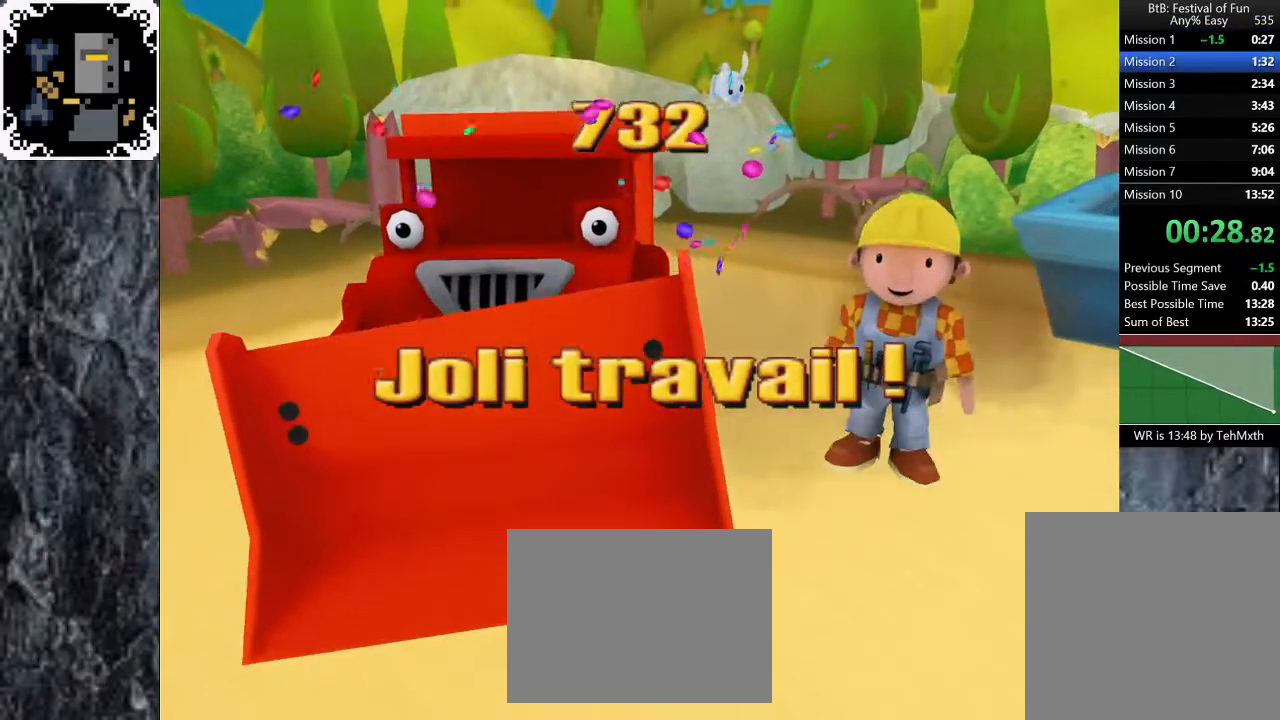
{"dt_ms": 500, "buttons": ["A"], "left_stick": "center", "right_stick": "center", "button_events": [[33, "A", "down"], [100, "A", "up"], [183, "A", "down"], [250, "A", "up"], [317, "A", "down"], [383, "A", "up"], [450, "A", "down"]]}
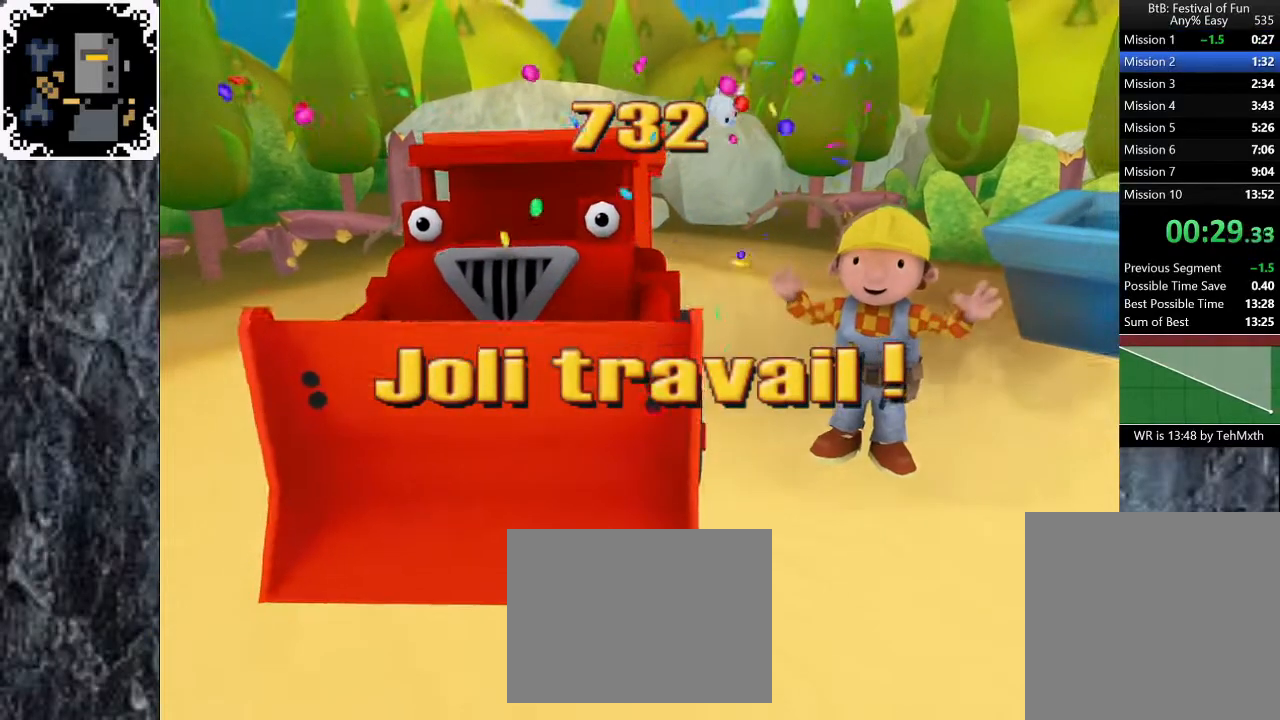
{"dt_ms": 500, "buttons": ["A"], "left_stick": "center", "right_stick": "center", "button_events": [[17, "A", "up"], [83, "A", "down"], [167, "A", "up"], [217, "A", "down"], [283, "A", "up"], [350, "A", "down"], [433, "A", "up"], [483, "A", "down"]]}
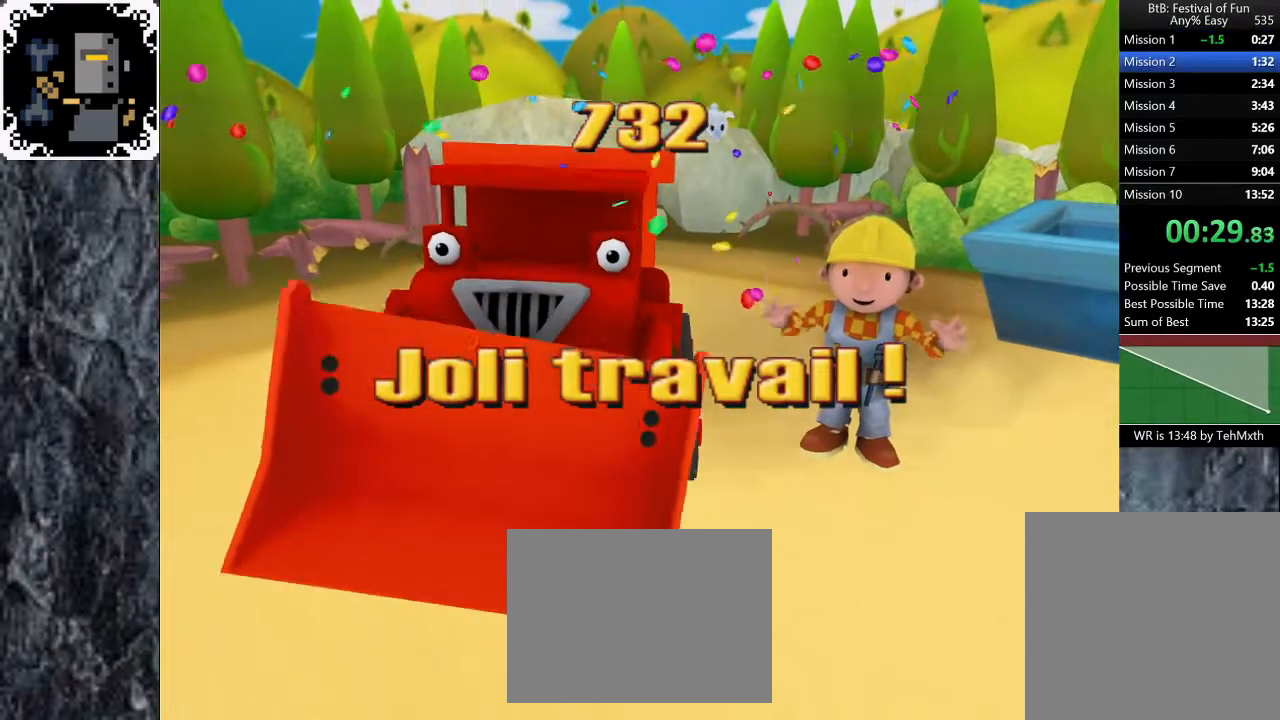
{"dt_ms": 500, "buttons": ["A"], "left_stick": "center", "right_stick": "center", "button_events": [[50, "A", "up"], [133, "A", "down"], [183, "A", "up"], [250, "A", "down"], [317, "A", "up"], [383, "A", "down"], [450, "A", "up"], [500, "A", "down"]]}
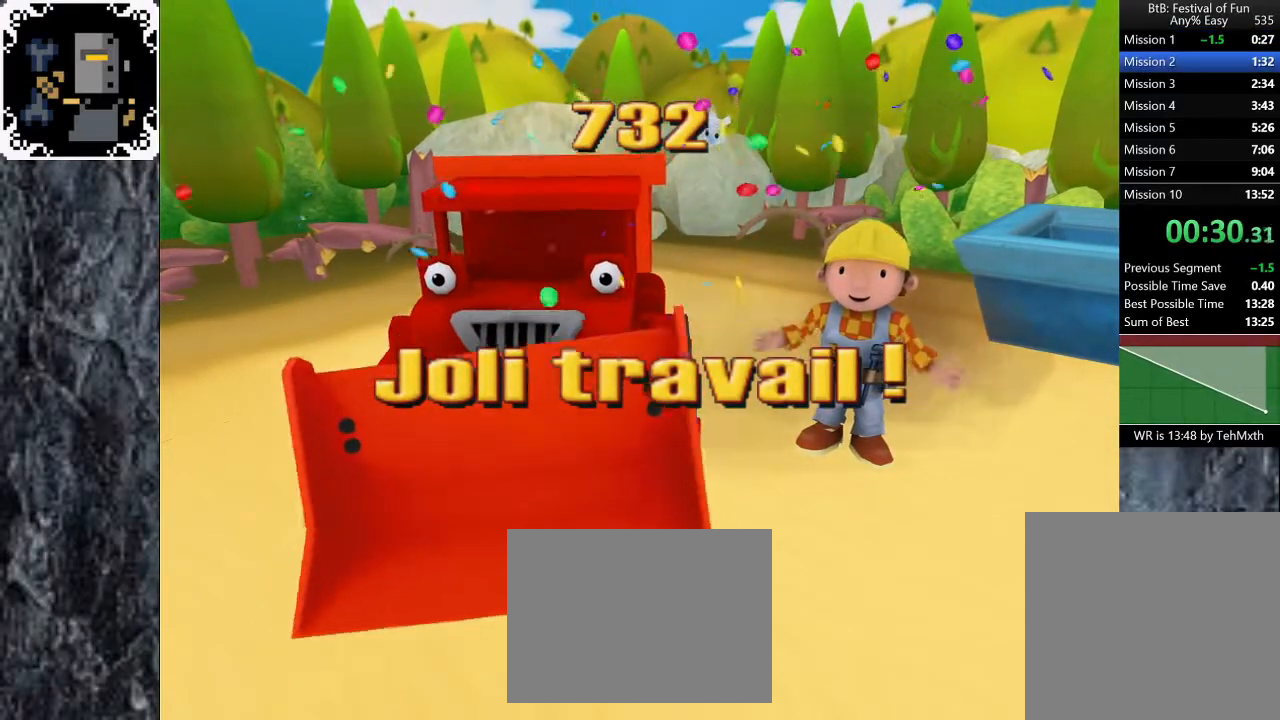
{"dt_ms": 500, "buttons": [], "left_stick": "center", "right_stick": "center", "button_events": [[67, "A", "up"], [133, "A", "down"], [200, "A", "up"], [267, "A", "down"], [317, "A", "up"], [383, "A", "down"], [450, "A", "up"]]}
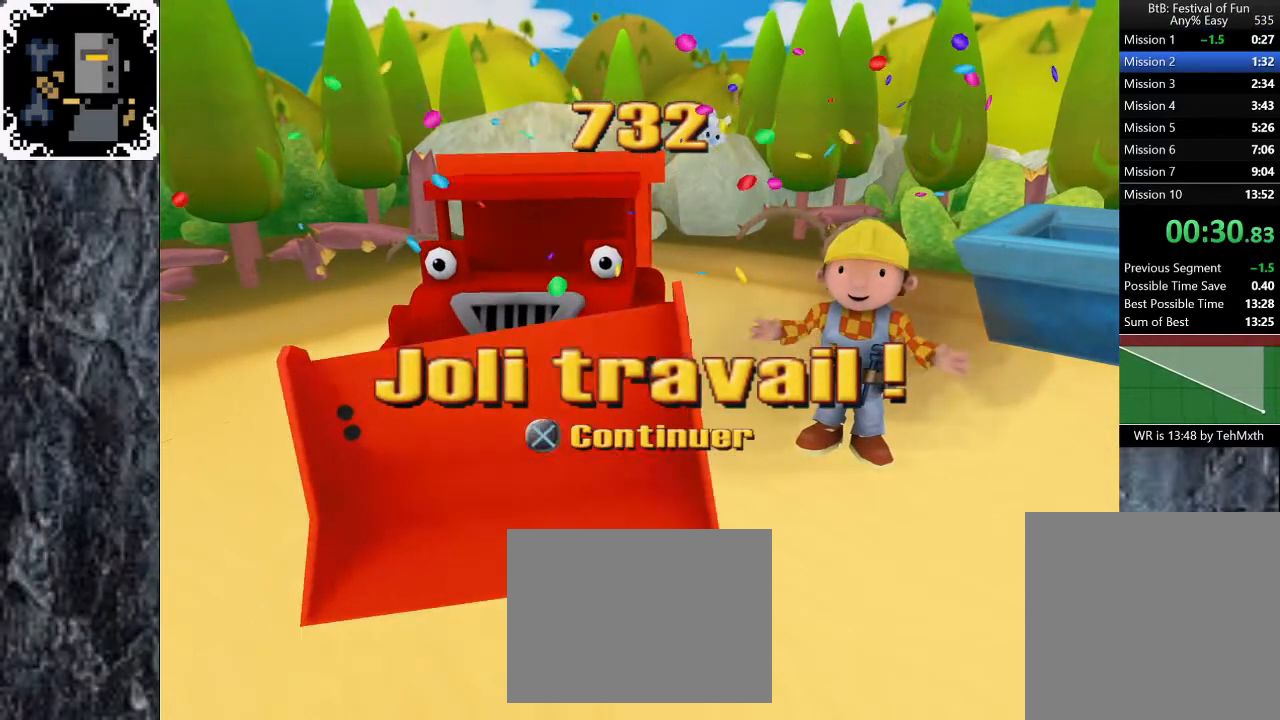
{"dt_ms": 500, "buttons": ["START"], "left_stick": "center", "right_stick": "center"}
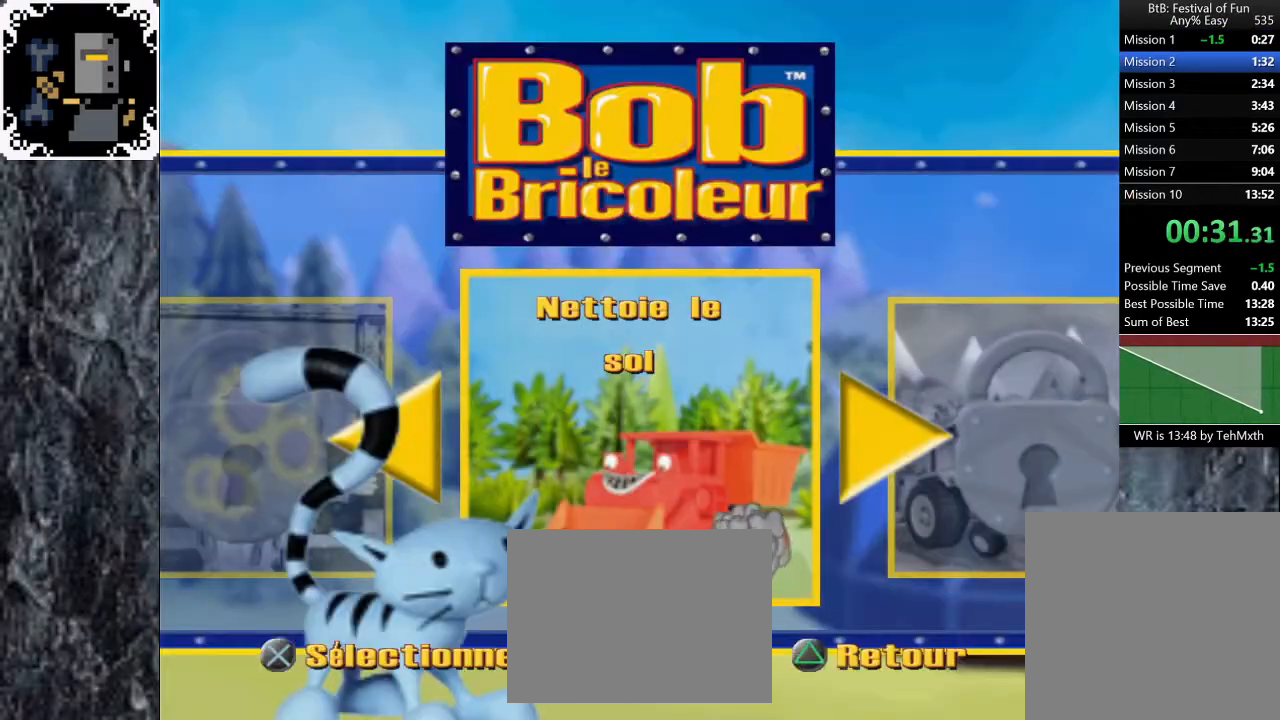
{"dt_ms": 500, "buttons": ["START"], "left_stick": "center", "right_stick": "center"}
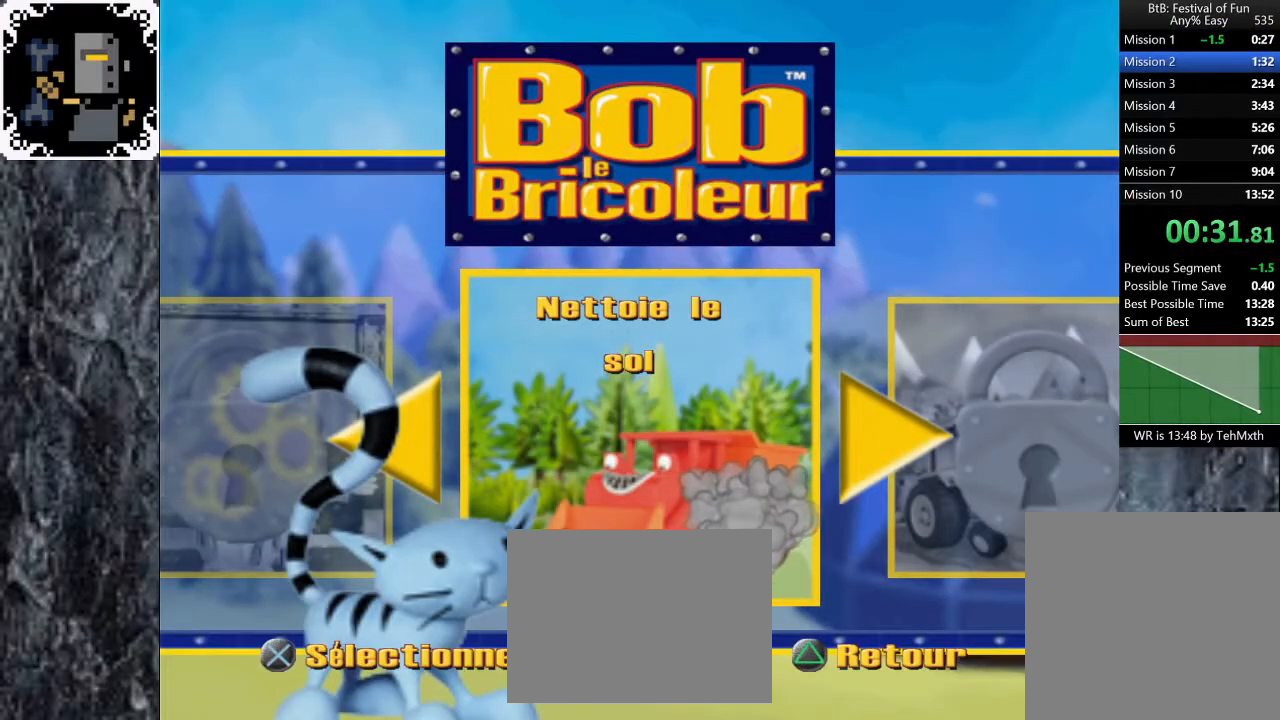
{"dt_ms": 500, "buttons": ["A", "START"], "left_stick": "center", "right_stick": "center", "button_events": [[33, "START", "up"], [133, "A", "down"], [250, "START", "down"], [283, "A", "up"], [333, "A", "down"], [333, "START", "up"], [400, "A", "up"], [433, "START", "down"], [467, "A", "down"]]}
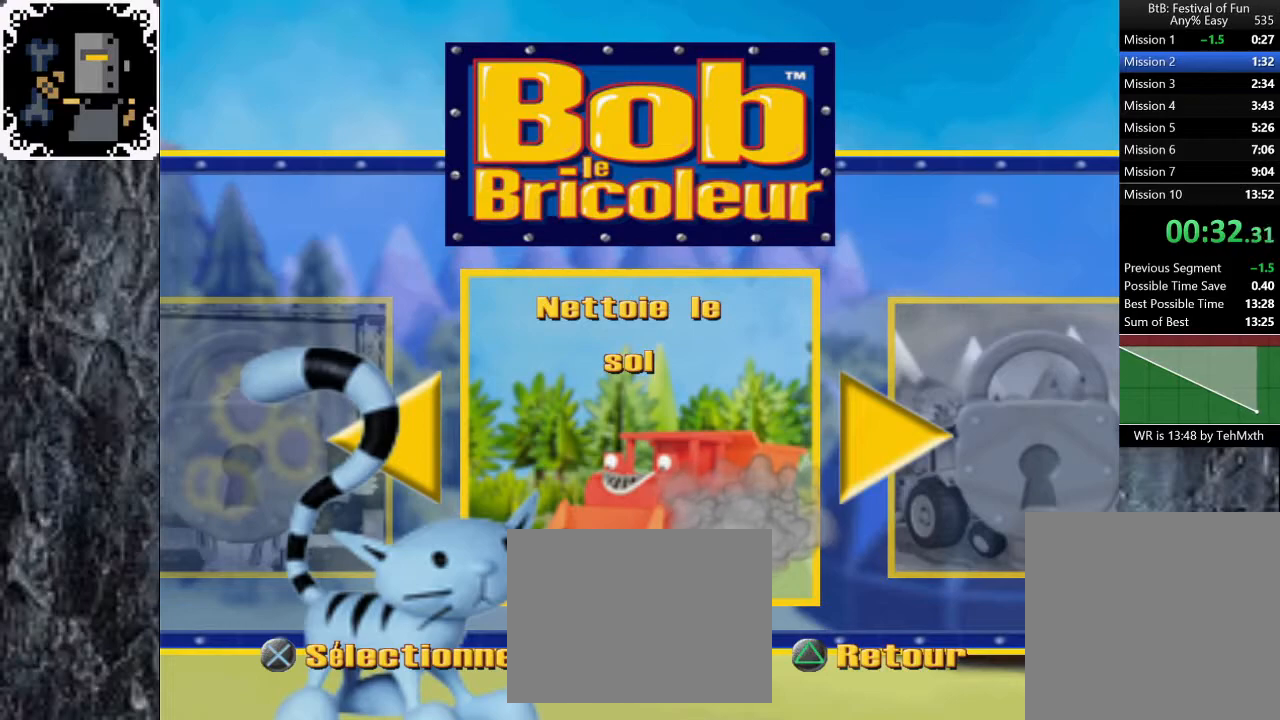
{"dt_ms": 500, "buttons": [], "left_stick": "center", "right_stick": "center", "button_events": [[33, "A", "up"], [33, "START", "up"], [100, "A", "down"], [183, "A", "up"]]}